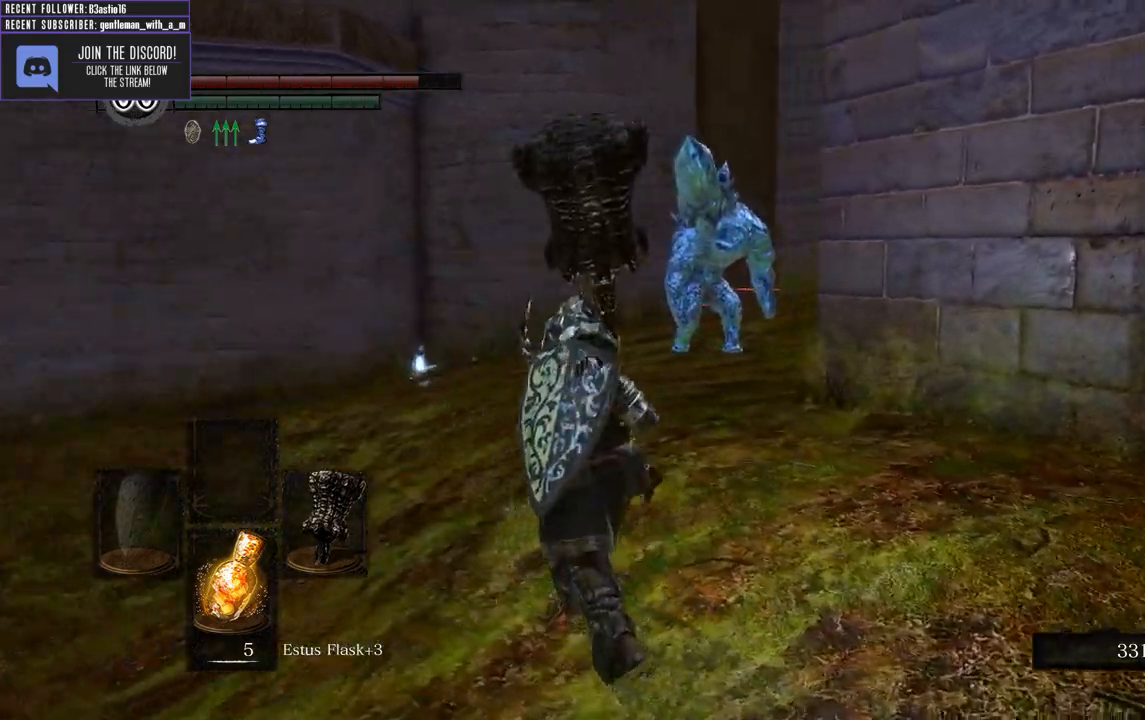
Gameplay with a controller (Xbox layout); each line is a JSON object with the inputs held at the frame after it. "events" lists button and stick changes between this image and that frame as [ms after this image, input, new state], when the widget could be followed in between.
{"buttons": ["B"], "left_stick": "up", "right_stick": "center", "events": [[50, "right_stick", "center"]]}
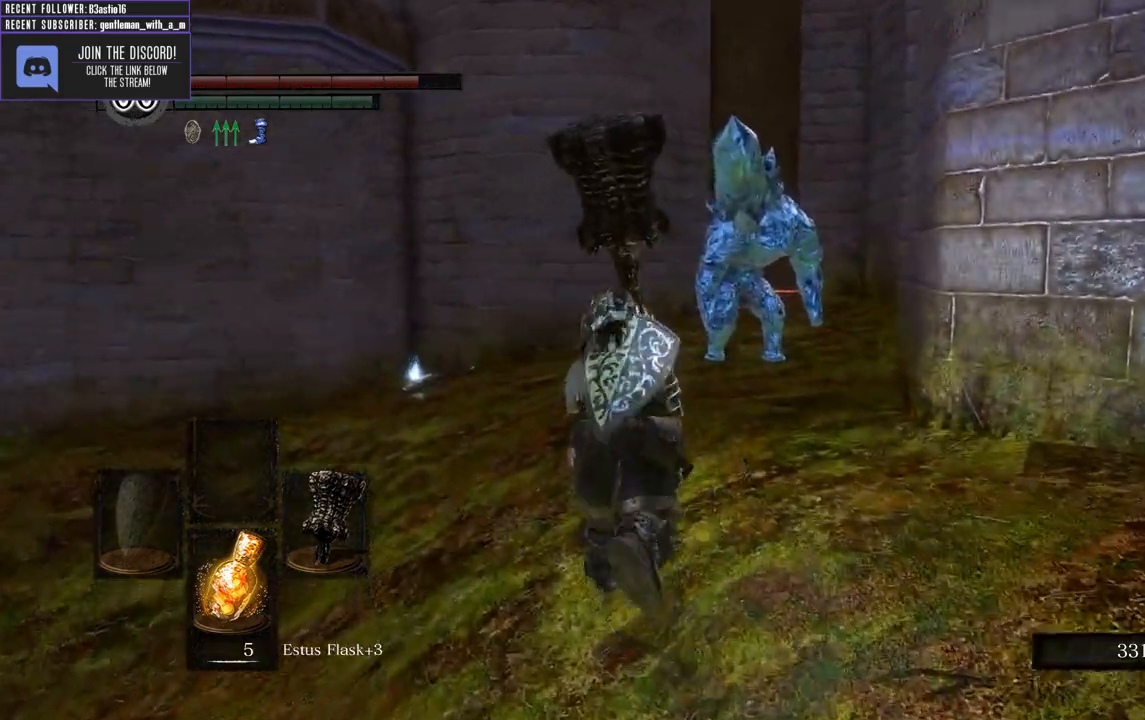
{"buttons": ["B", "R1"], "left_stick": "up", "right_stick": "center", "events": [[467, "R1", "down"]]}
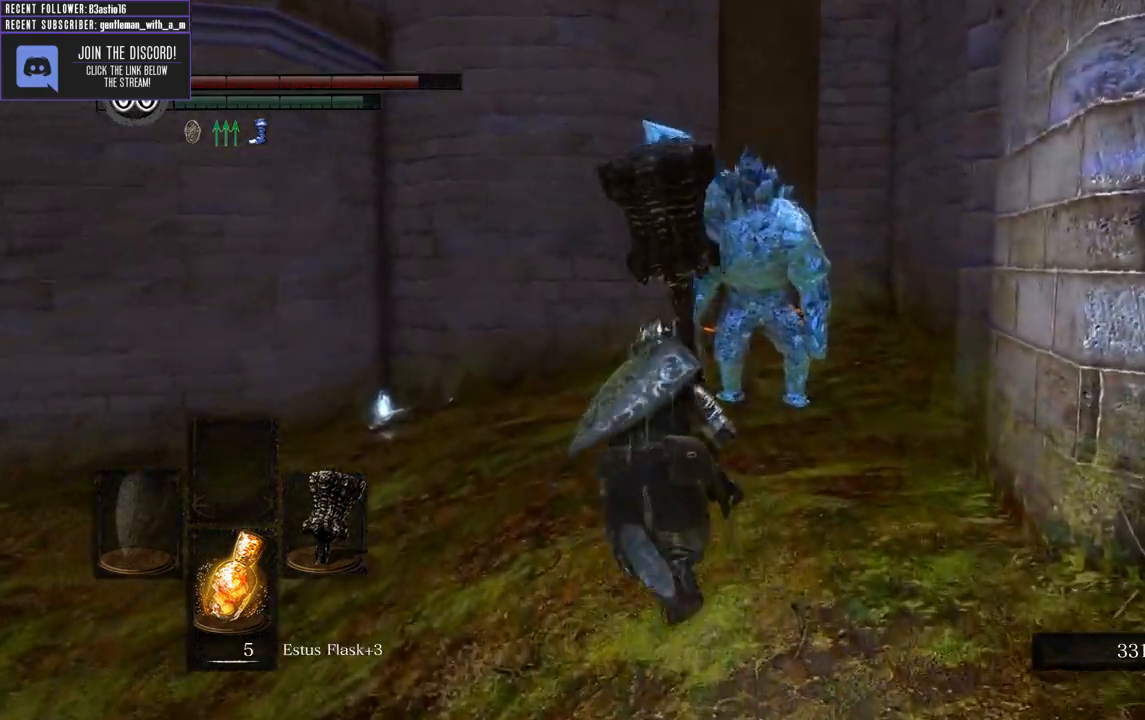
{"buttons": [], "left_stick": "up", "right_stick": "center", "events": [[117, "B", "up"], [267, "R1", "up"]]}
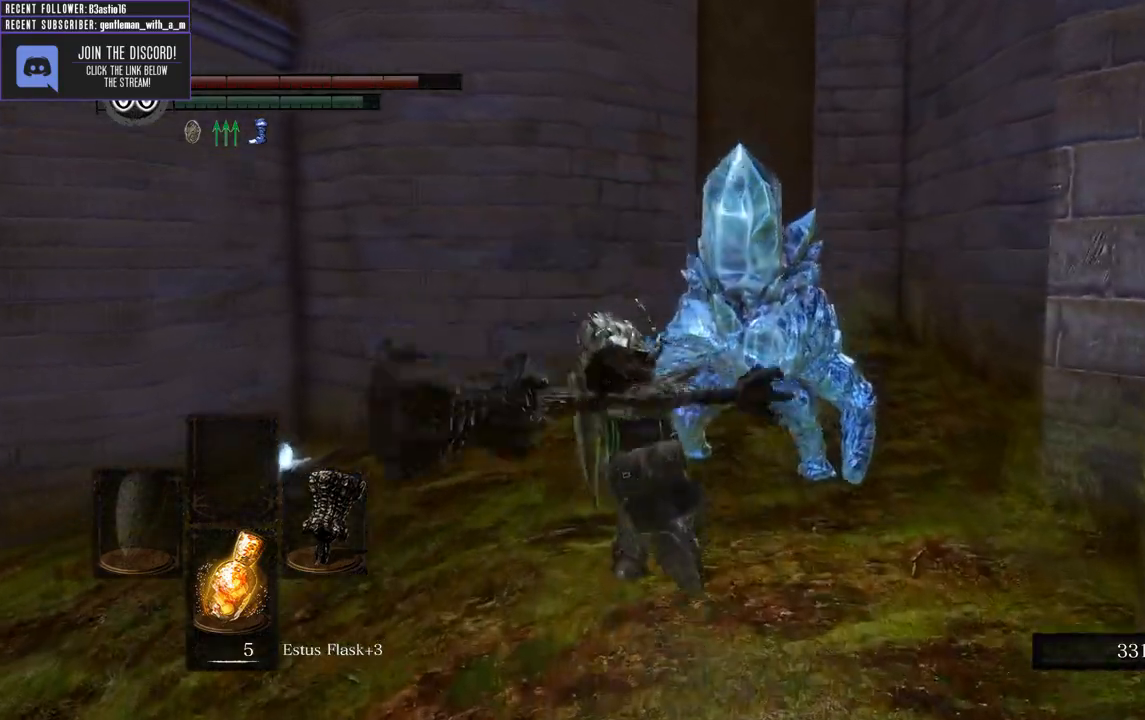
{"buttons": [], "left_stick": "up", "right_stick": "center", "events": []}
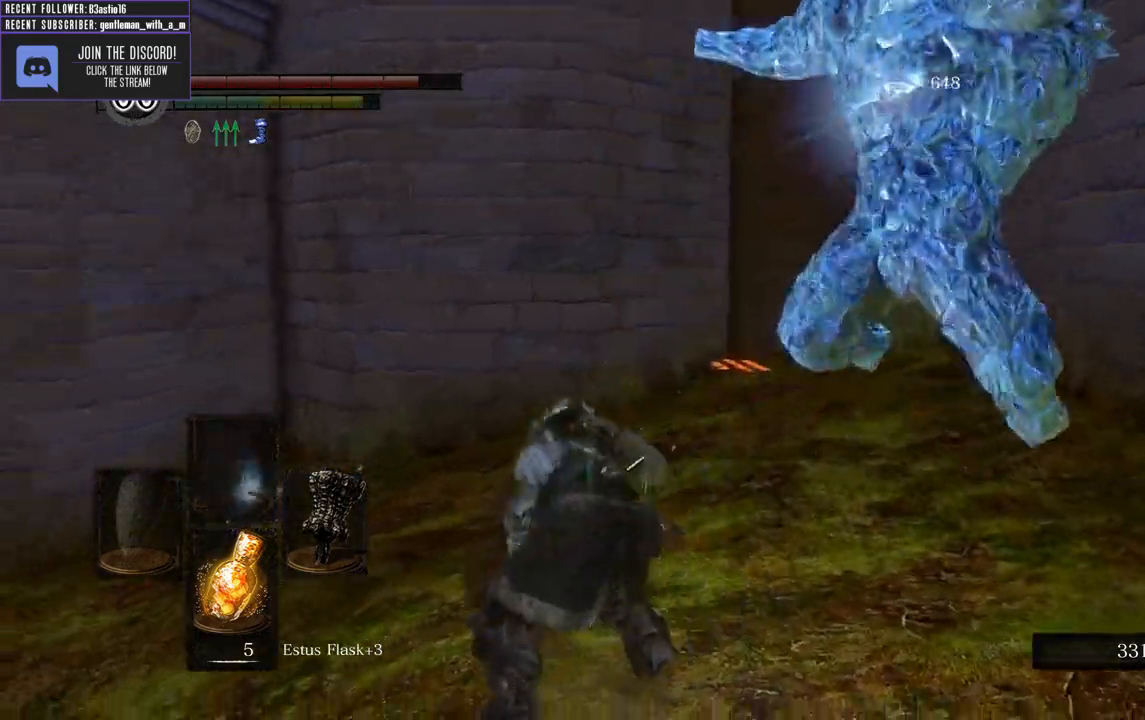
{"buttons": [], "left_stick": "up", "right_stick": "center", "events": []}
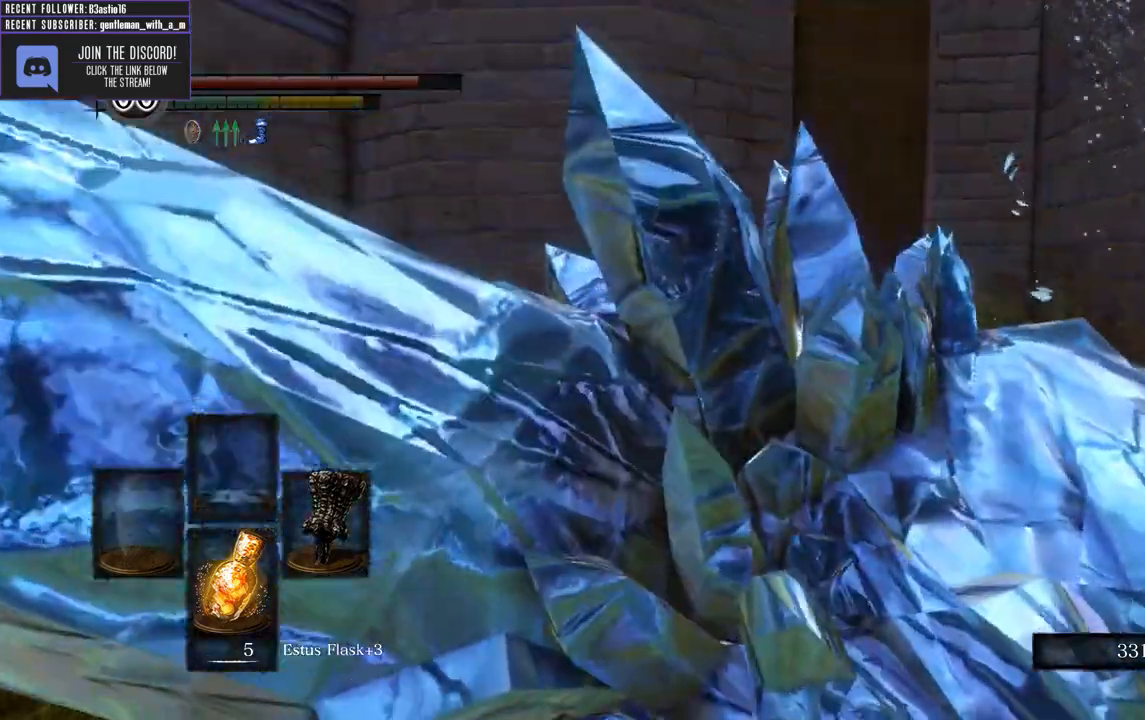
{"buttons": ["L2"], "left_stick": "right", "right_stick": "right", "events": [[133, "left_stick", "up-right"], [150, "right_stick", "right"], [283, "left_stick", "right"], [500, "L2", "down"]]}
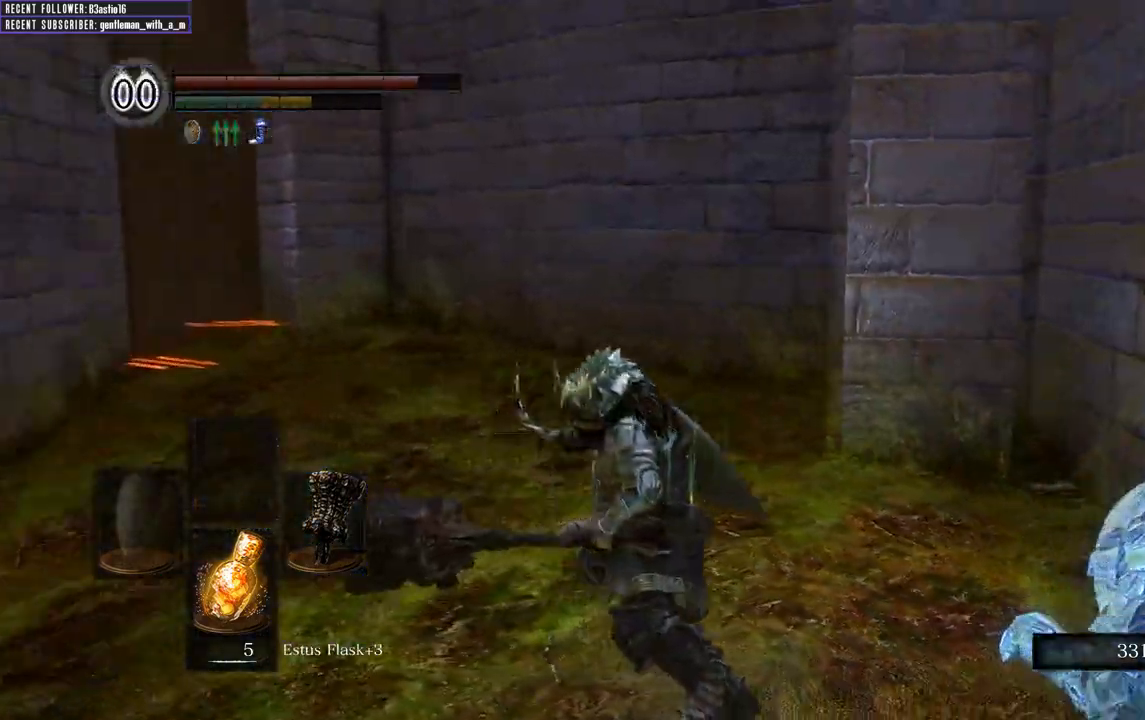
{"buttons": ["R1"], "left_stick": "up-right", "right_stick": "center", "events": [[50, "L2", "up"], [100, "R1", "down"], [183, "left_stick", "up-right"], [300, "R1", "up"], [333, "right_stick", "center"], [383, "R1", "down"]]}
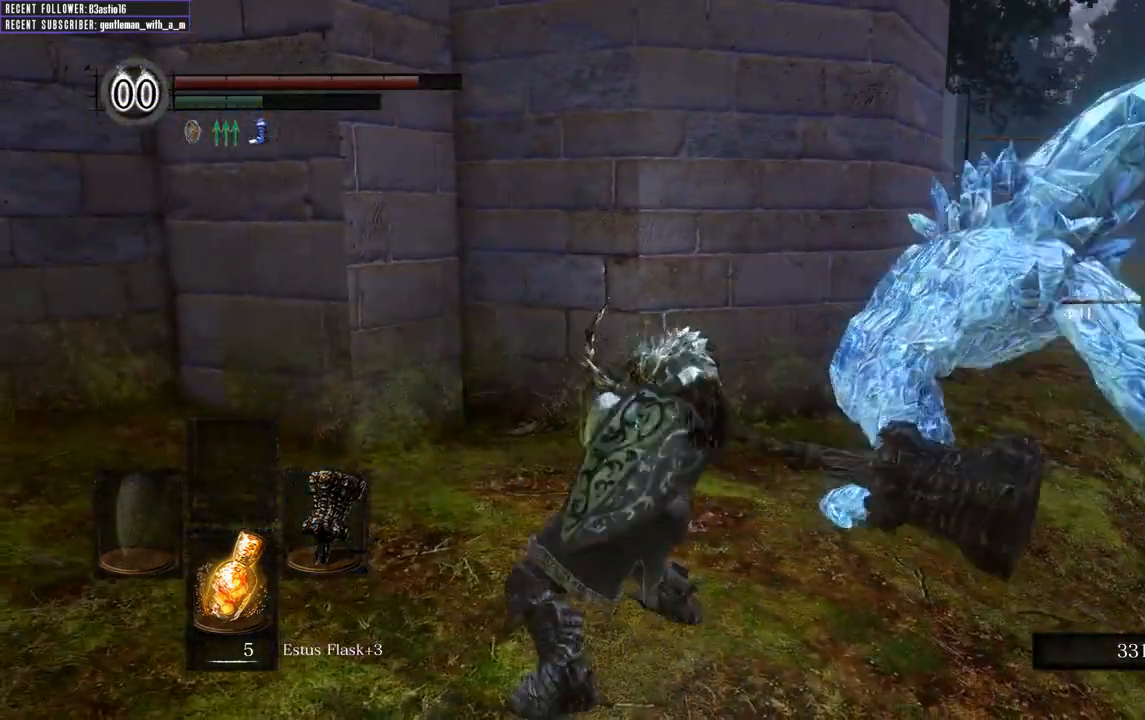
{"buttons": [], "left_stick": "up-right", "right_stick": "center", "events": [[33, "R1", "up"]]}
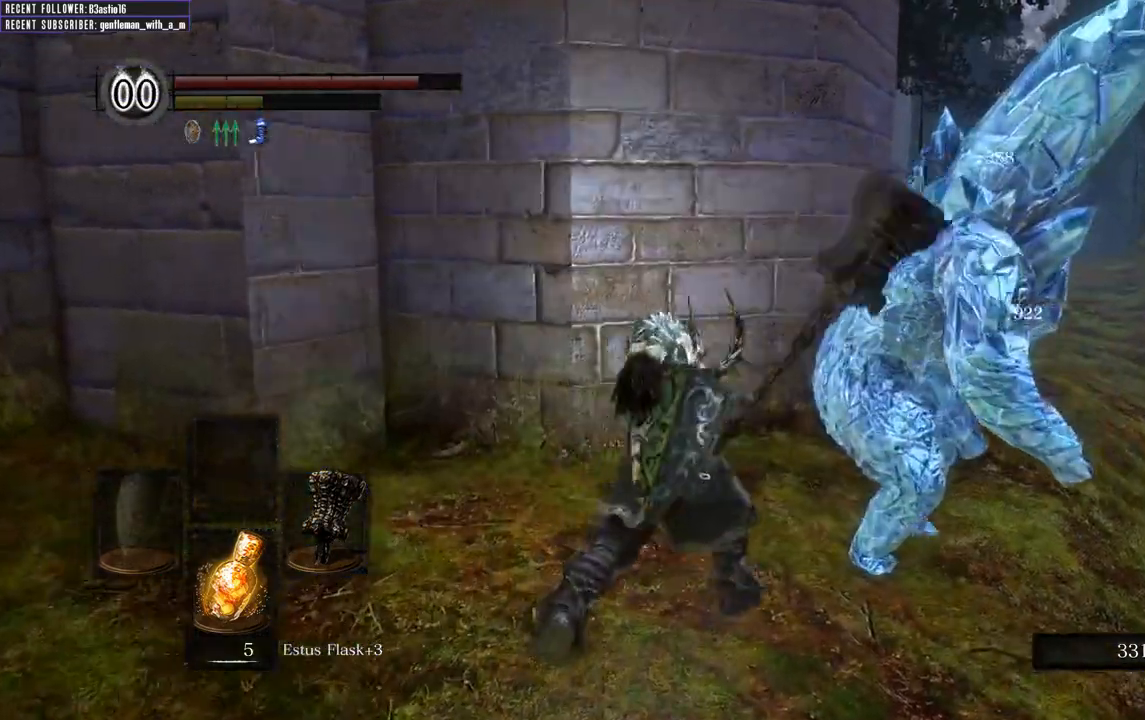
{"buttons": [], "left_stick": "center", "right_stick": "center", "events": [[417, "left_stick", "center"]]}
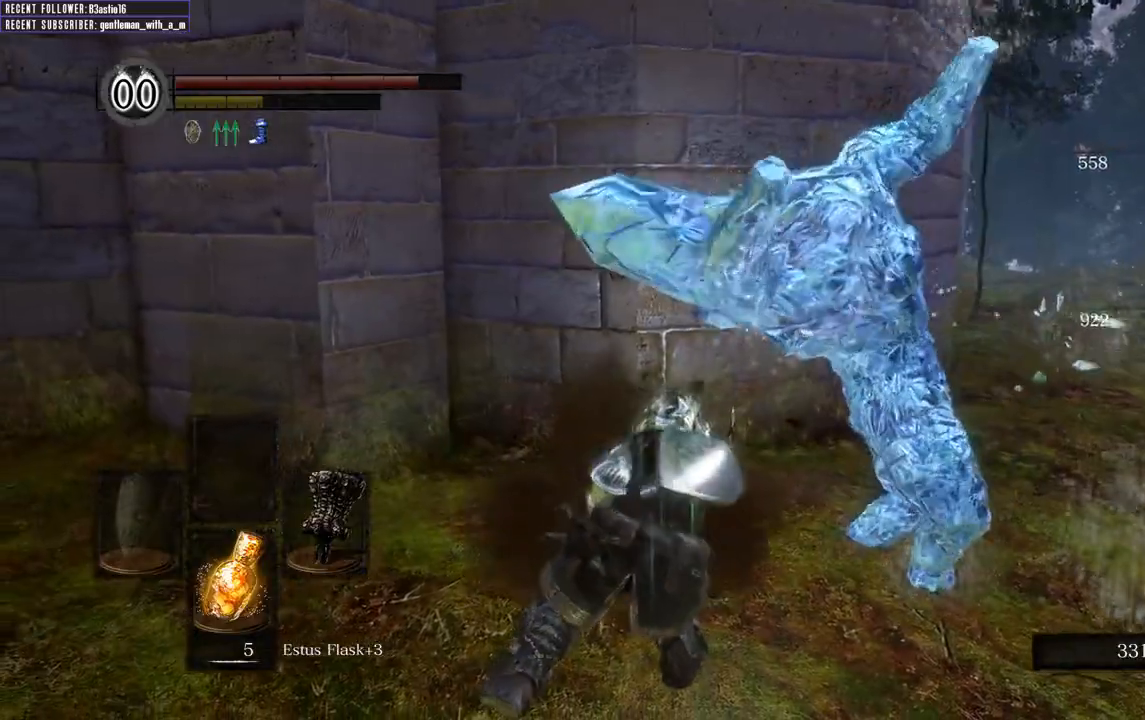
{"buttons": [], "left_stick": "left", "right_stick": "center", "events": [[467, "left_stick", "left"]]}
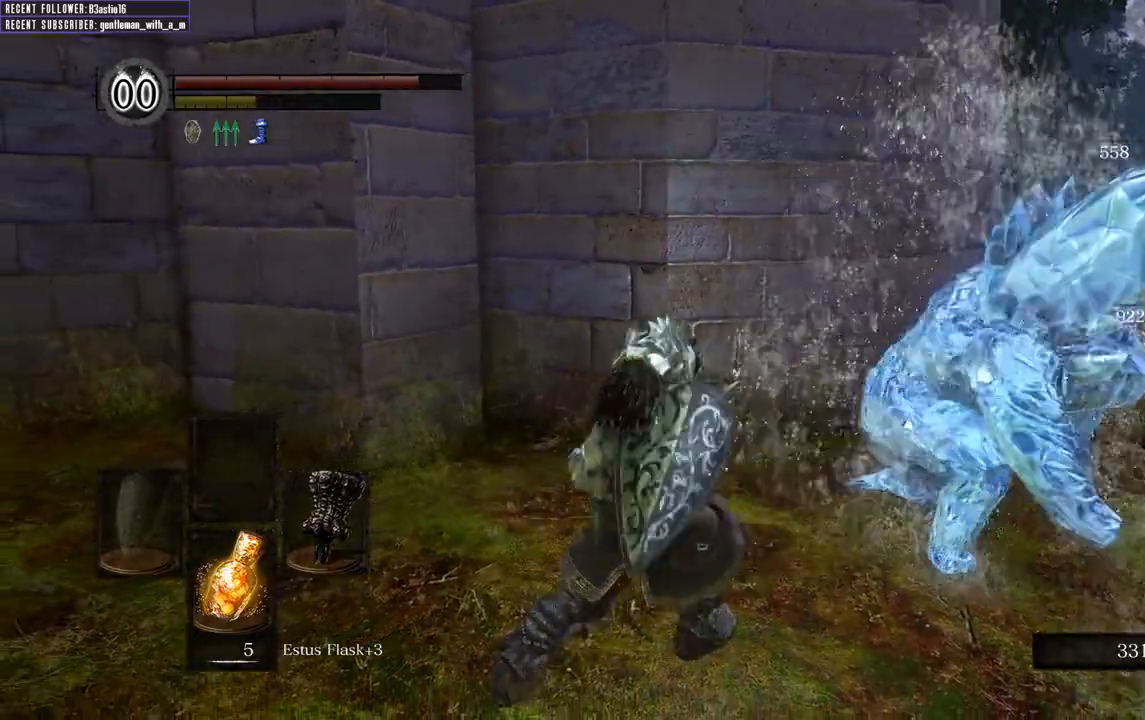
{"buttons": [], "left_stick": "up-left", "right_stick": "left", "events": [[17, "right_stick", "left"], [267, "left_stick", "up-left"]]}
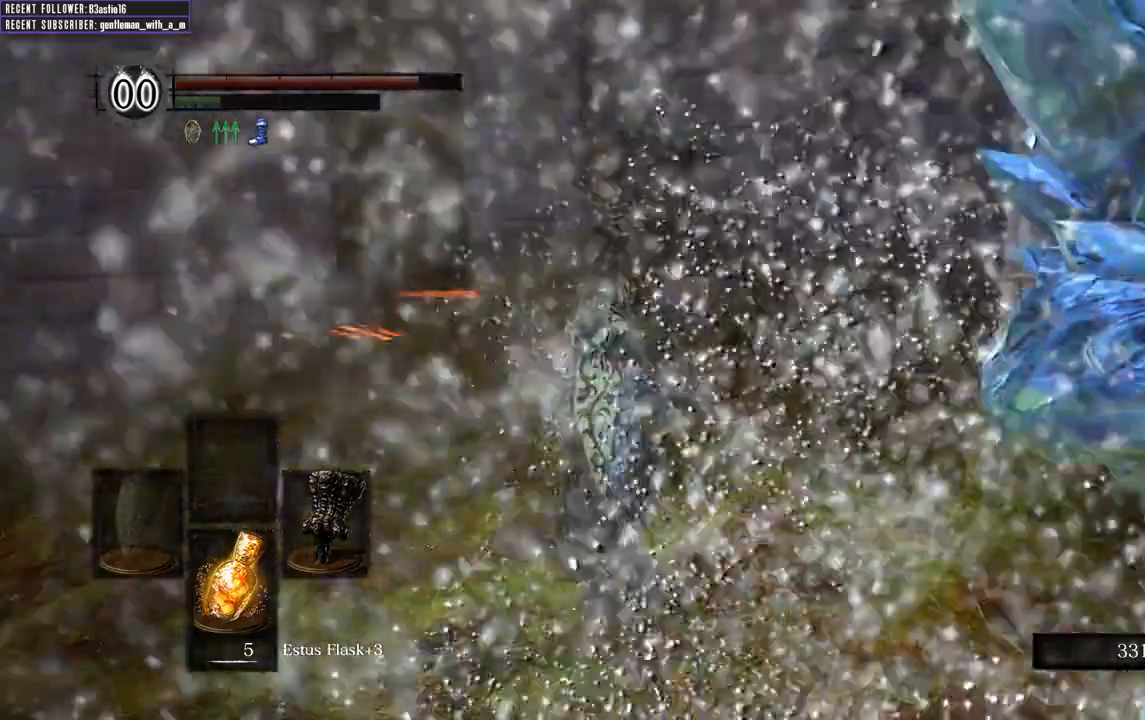
{"buttons": ["B"], "left_stick": "up-left", "right_stick": "left", "events": [[17, "right_stick", "center"], [50, "B", "down"], [417, "right_stick", "left"]]}
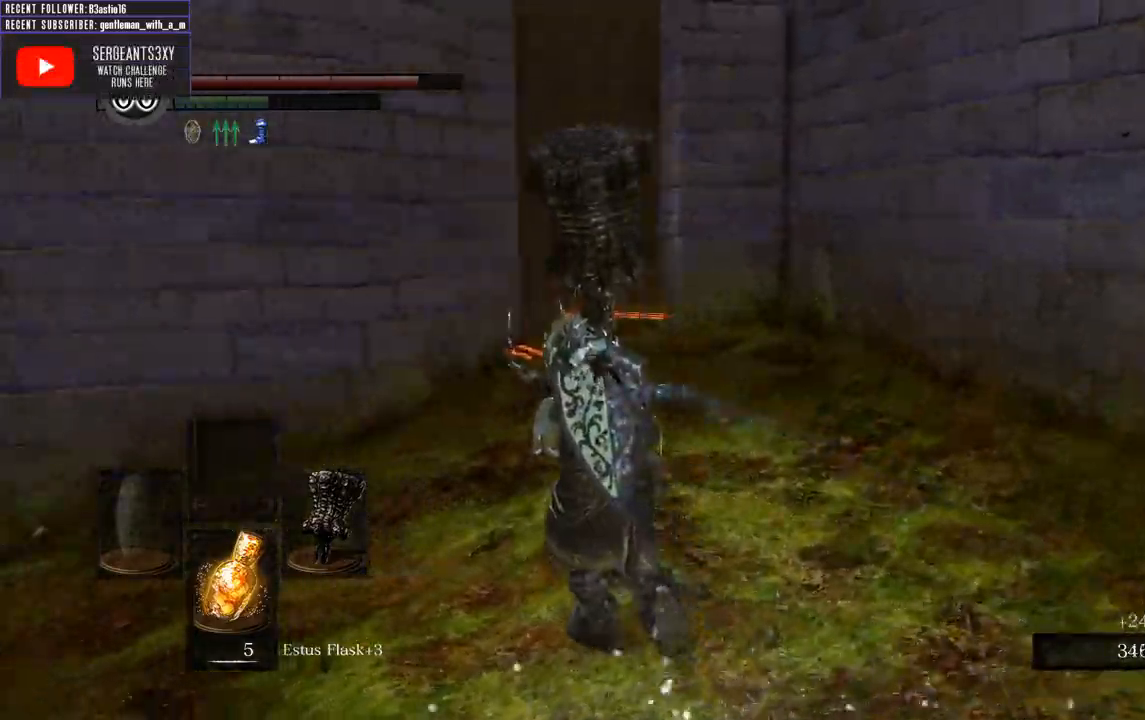
{"buttons": ["B"], "left_stick": "up-left", "right_stick": "left", "events": [[117, "right_stick", "center"], [417, "right_stick", "left"]]}
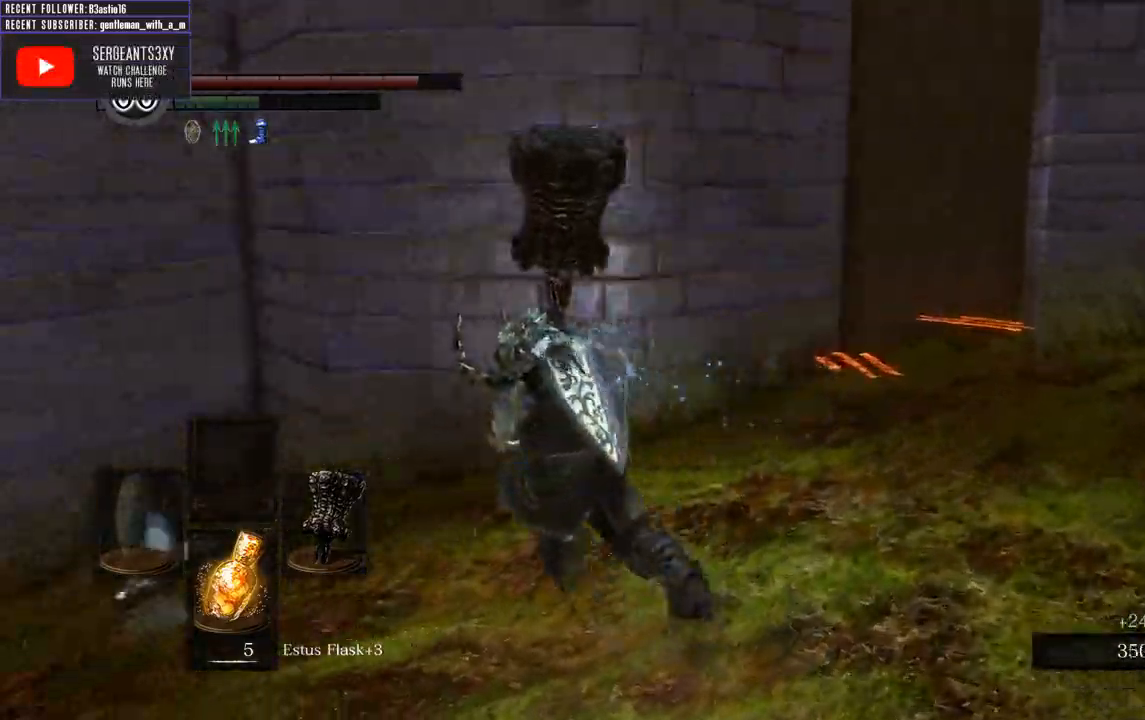
{"buttons": ["A", "B"], "left_stick": "up-left", "right_stick": "center"}
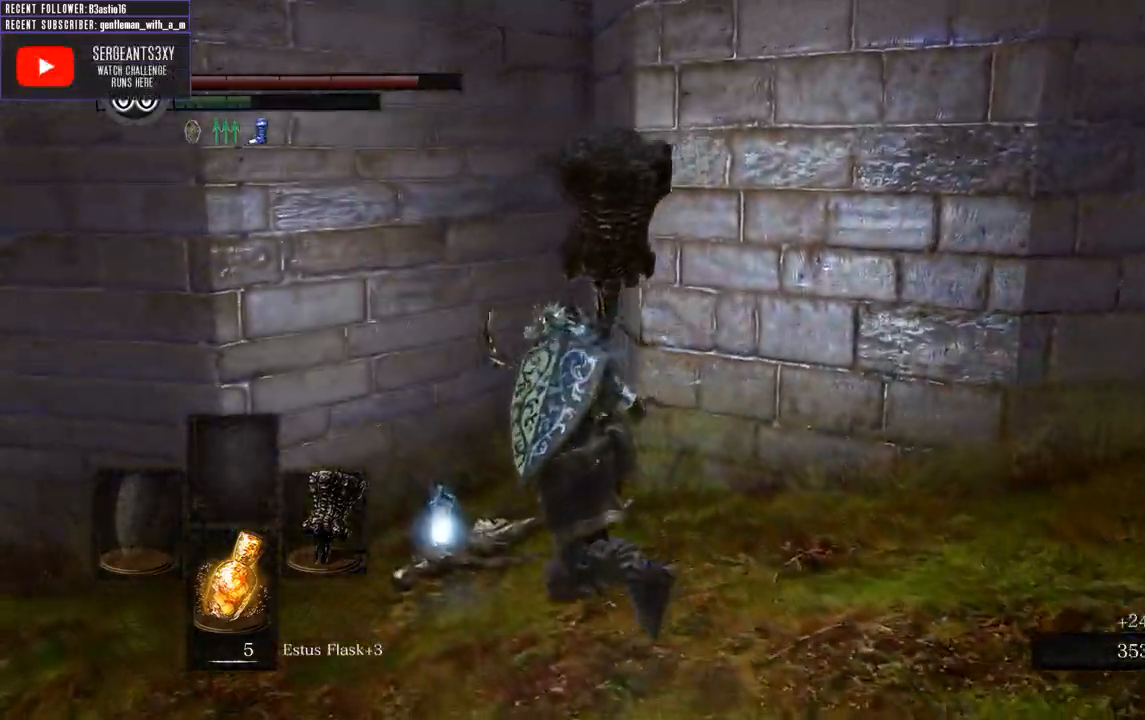
{"buttons": [], "left_stick": "center", "right_stick": "center", "events": [[50, "A", "up"], [150, "A", "down"], [167, "L2", "down"], [233, "A", "up"], [233, "L2", "up"], [317, "A", "down"], [317, "B", "up"], [383, "A", "up"], [483, "left_stick", "center"]]}
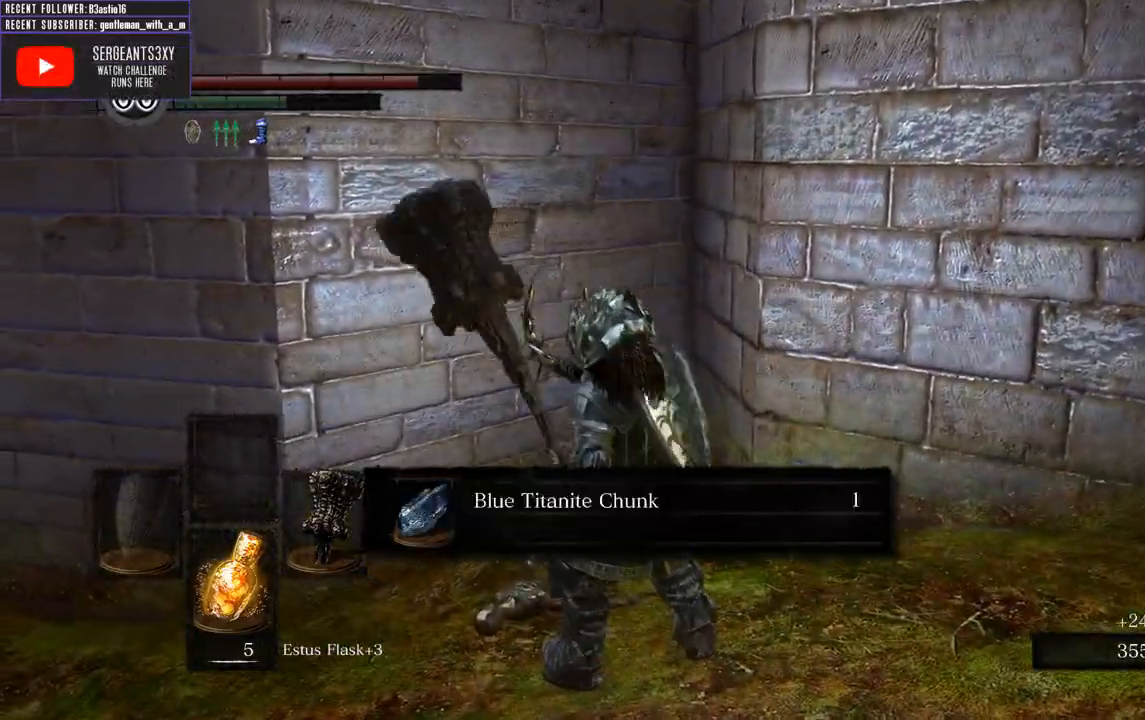
{"buttons": [], "left_stick": "up-left", "right_stick": "left", "events": [[100, "A", "down"], [183, "A", "up"], [267, "A", "down"], [300, "left_stick", "up-left"], [367, "A", "up"], [483, "right_stick", "left"]]}
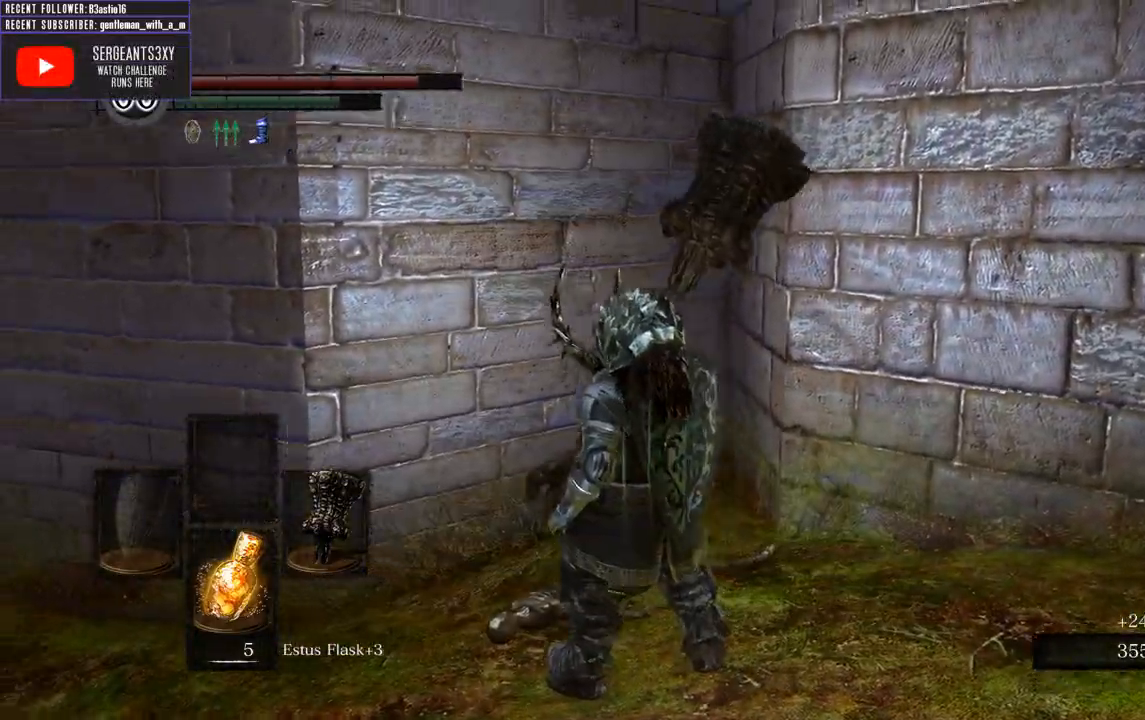
{"buttons": [], "left_stick": "up-left", "right_stick": "left", "events": []}
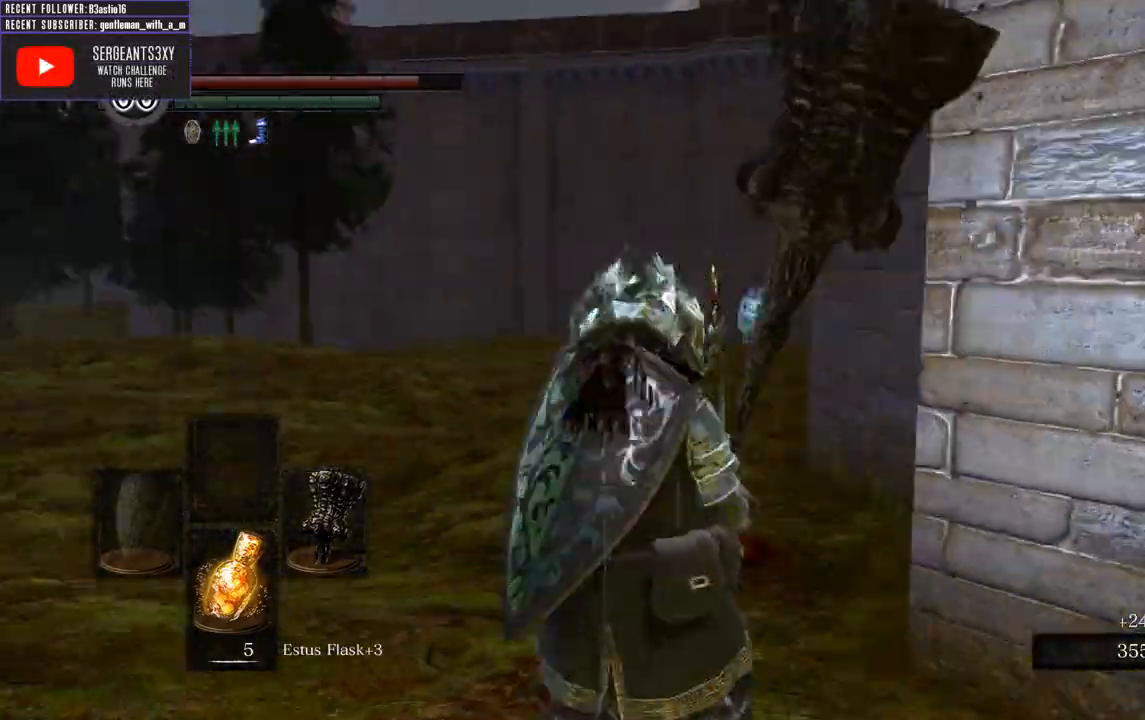
{"buttons": ["B"], "left_stick": "up", "right_stick": "left", "events": [[33, "right_stick", "center"], [117, "B", "down"], [283, "left_stick", "up"], [383, "right_stick", "left"]]}
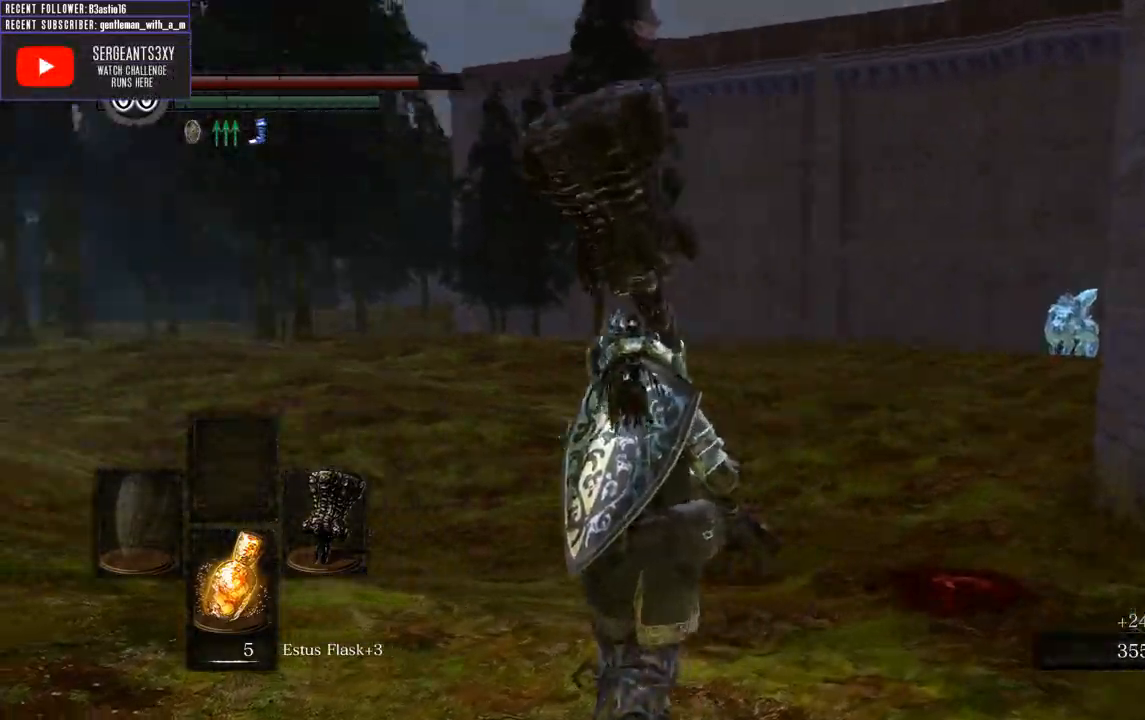
{"buttons": ["B"], "left_stick": "up-right", "right_stick": "center", "events": [[200, "left_stick", "up-right"], [367, "right_stick", "center"]]}
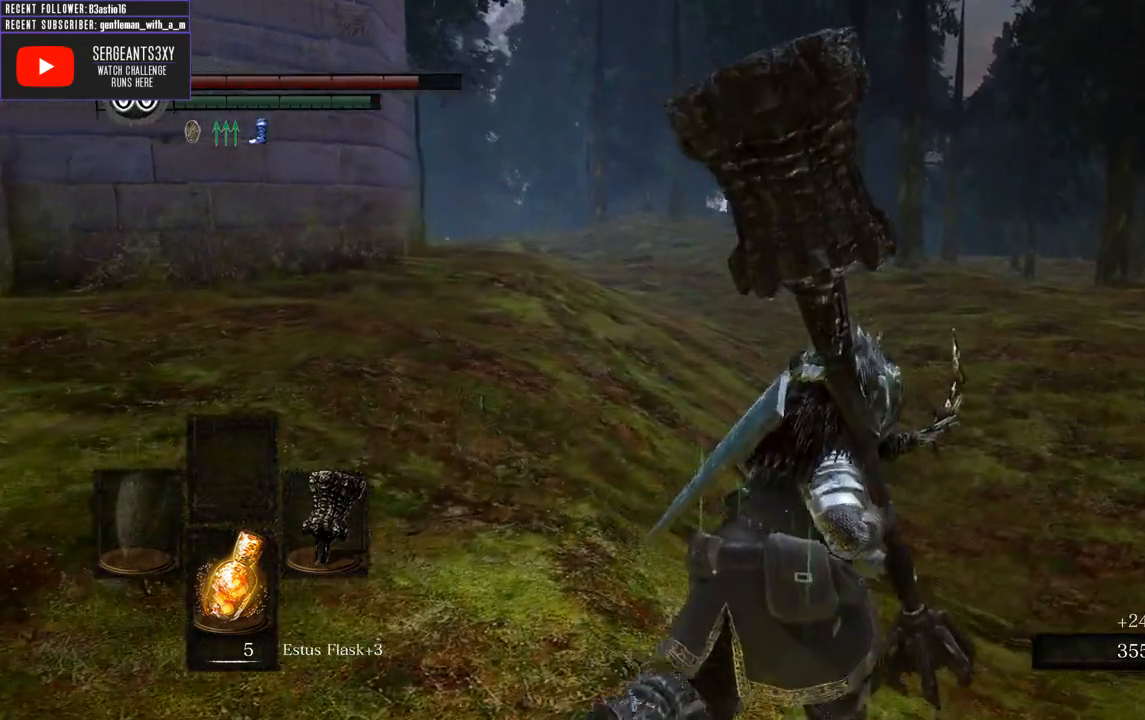
{"buttons": ["B"], "left_stick": "up-right", "right_stick": "center", "events": [[150, "right_stick", "right"], [350, "right_stick", "center"]]}
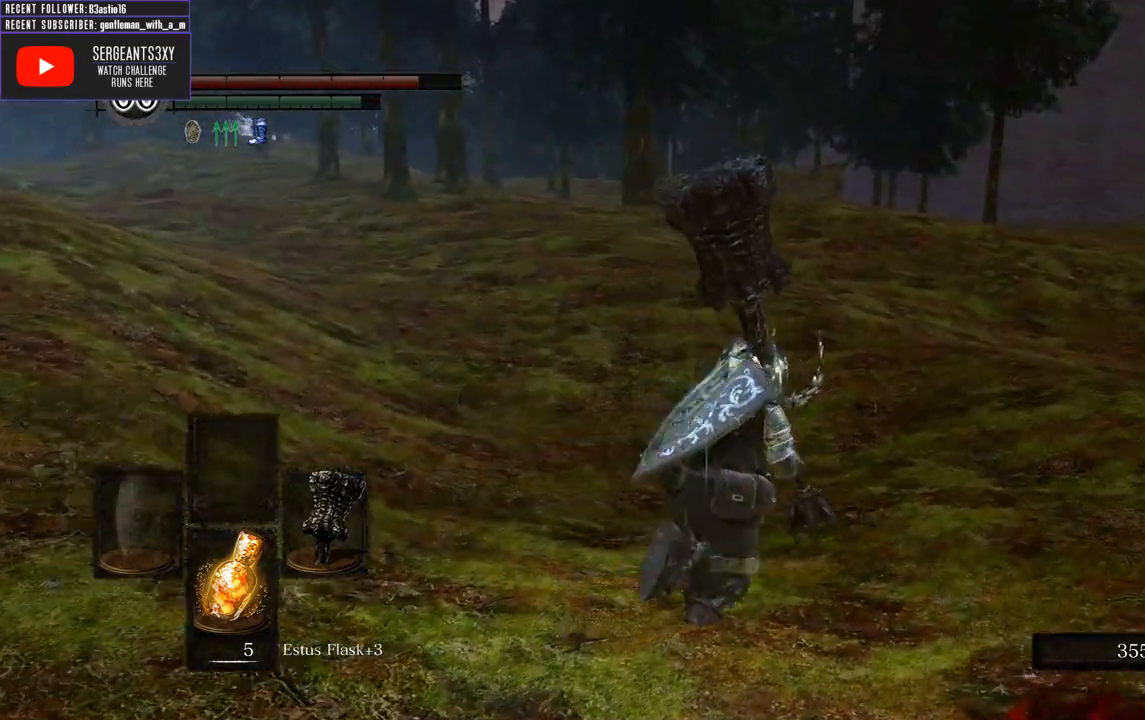
{"buttons": ["B"], "left_stick": "up", "right_stick": "center", "events": [[117, "right_stick", "right"], [333, "left_stick", "up"], [350, "right_stick", "center"]]}
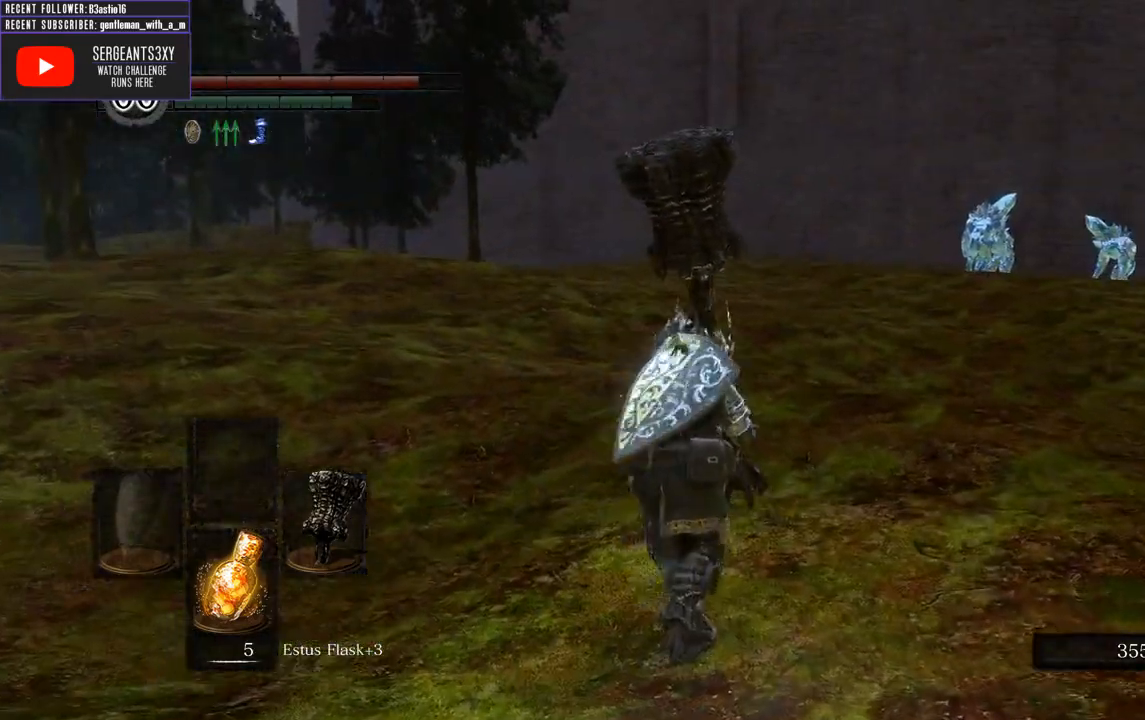
{"buttons": ["B"], "left_stick": "up", "right_stick": "center", "events": [[17, "right_stick", "right"], [200, "right_stick", "center"]]}
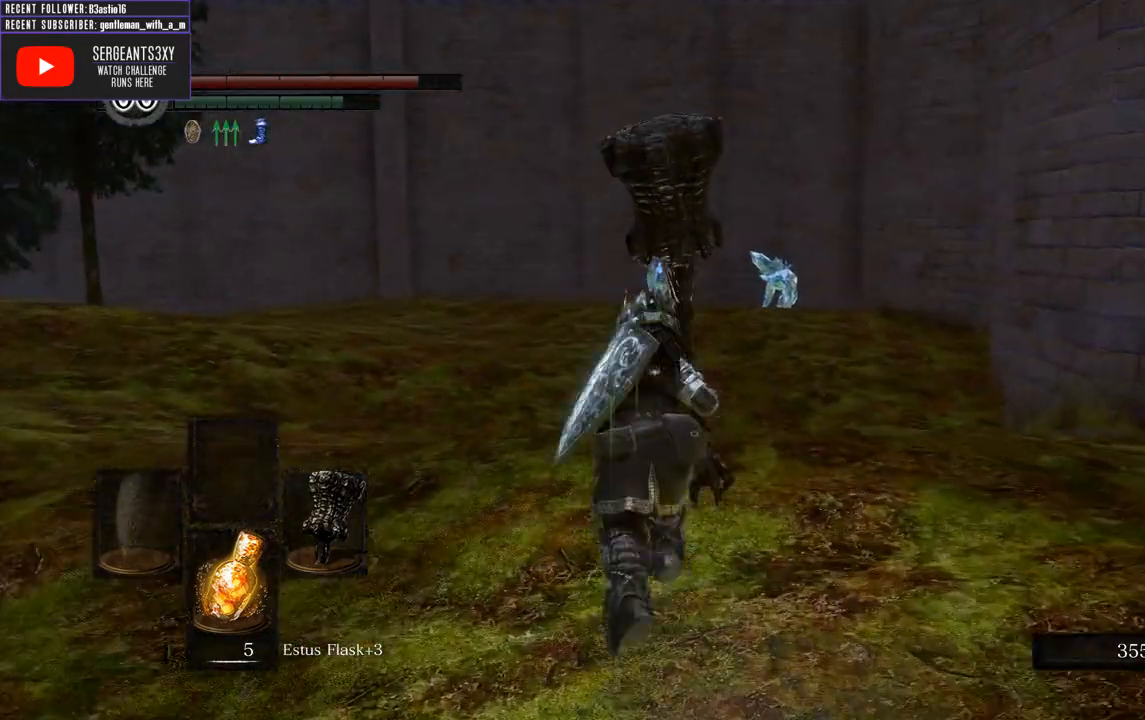
{"buttons": ["B"], "left_stick": "up", "right_stick": "center", "events": []}
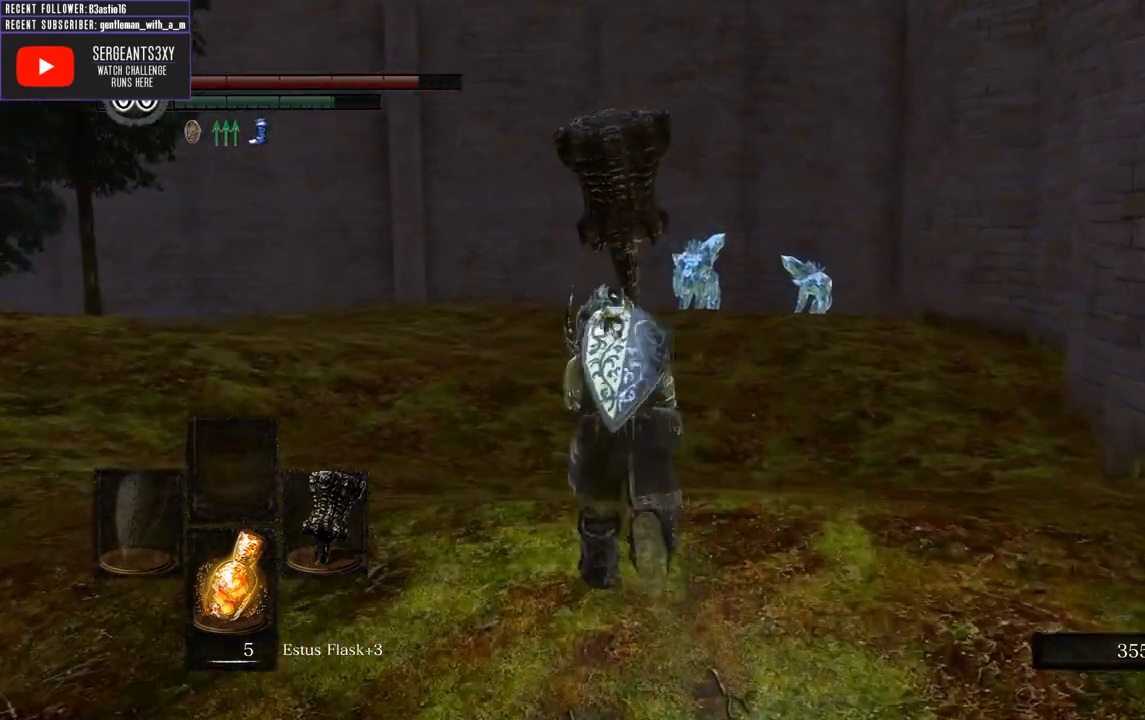
{"buttons": ["B"], "left_stick": "up", "right_stick": "center", "events": []}
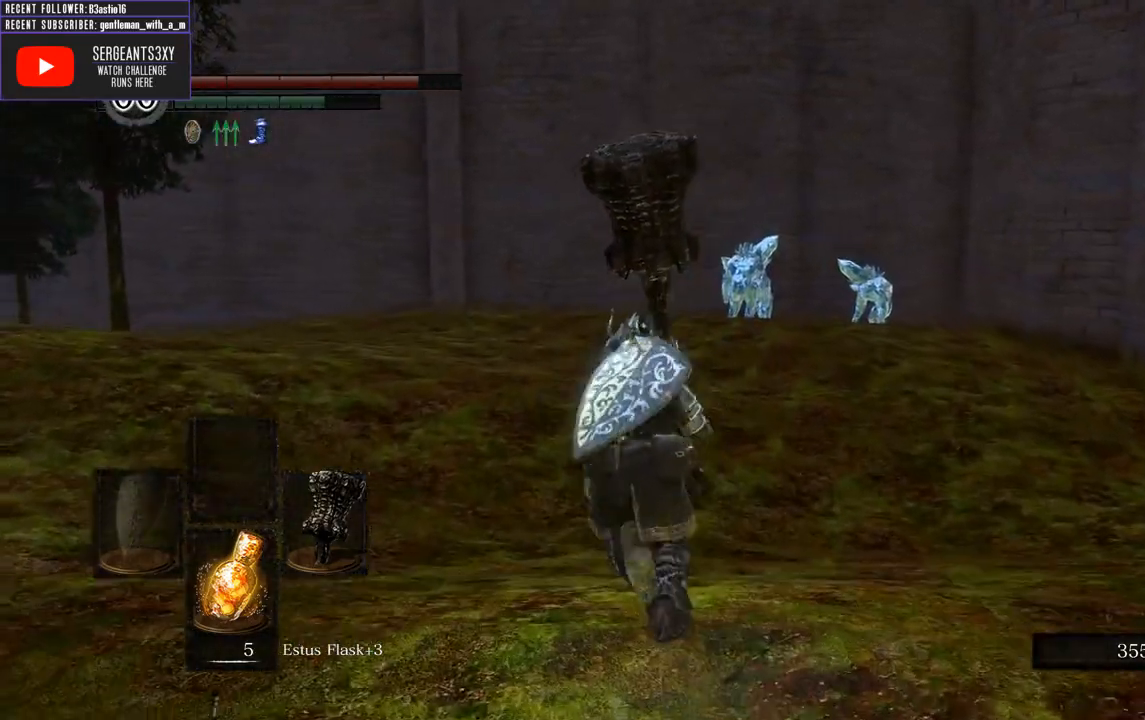
{"buttons": ["B"], "left_stick": "up", "right_stick": "center", "events": []}
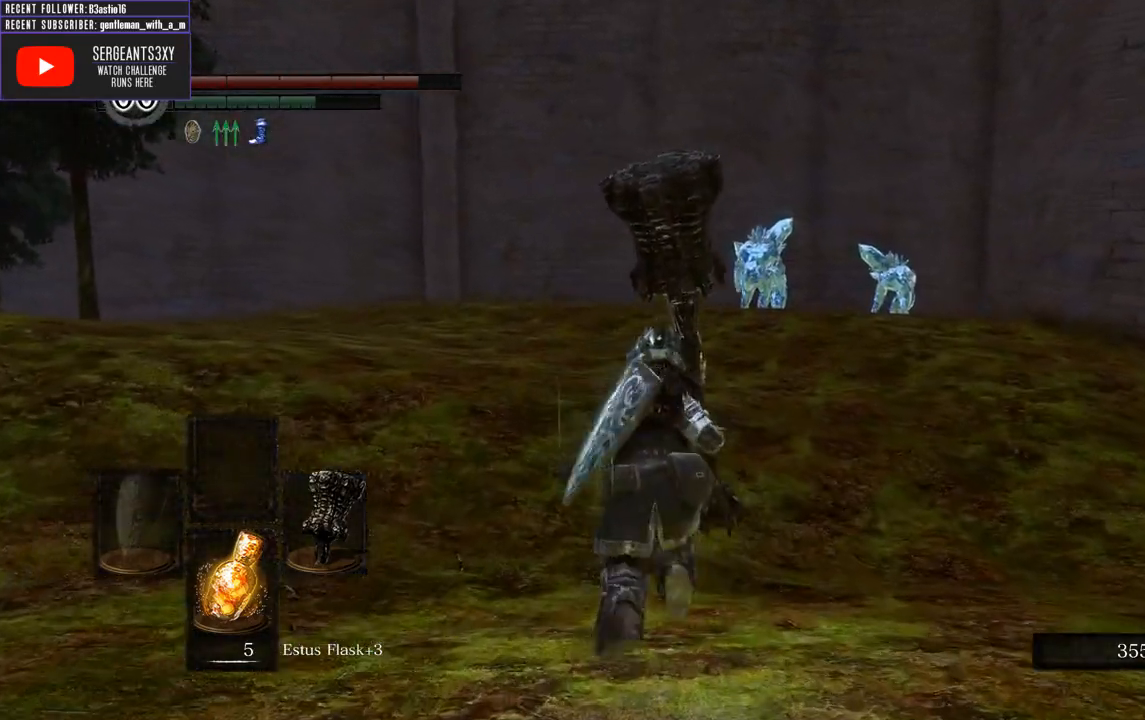
{"buttons": ["B"], "left_stick": "up", "right_stick": "center", "events": []}
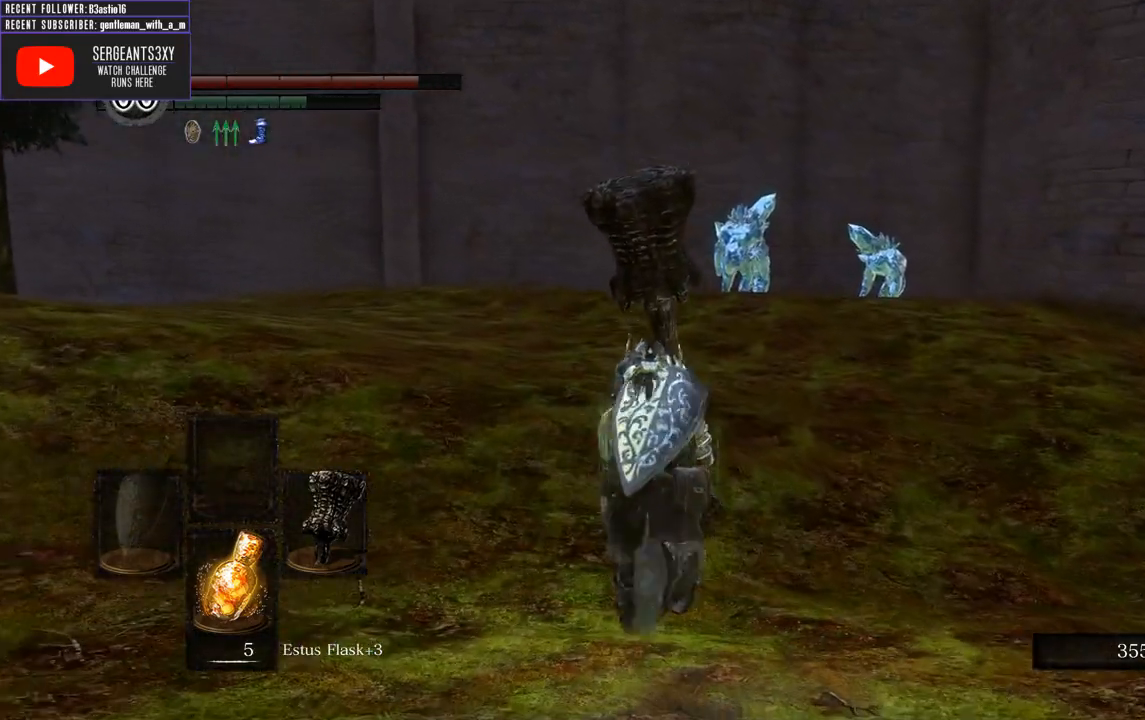
{"buttons": [], "left_stick": "up", "right_stick": "center", "events": [[133, "B", "up"], [233, "right_stick", "right"], [450, "right_stick", "center"]]}